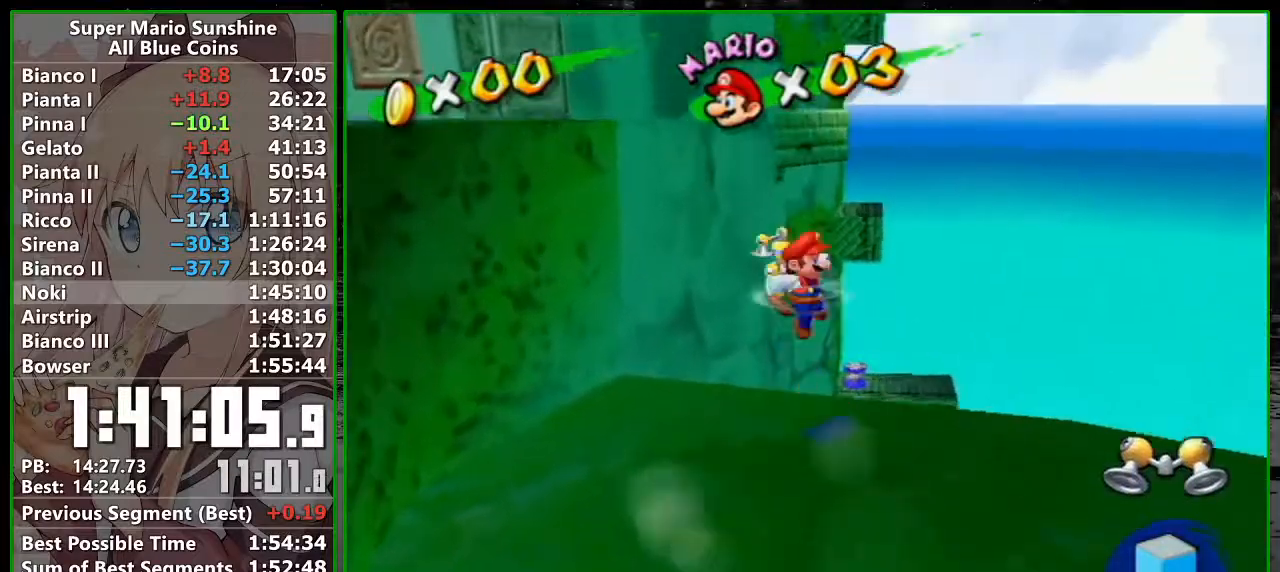
Gameplay with a controller (Nintendo layout); each line is a JSON object with the inputs held at the frame after it. "button_events" lists button changes between this image and that frame as [ms after this image, input, new state], when the widget could be followed in between (sticks are given only as held states). Not read: L3 R3.
{"buttons": [], "left_stick": "up", "right_stick": "center", "button_events": [[233, "A", "up"]]}
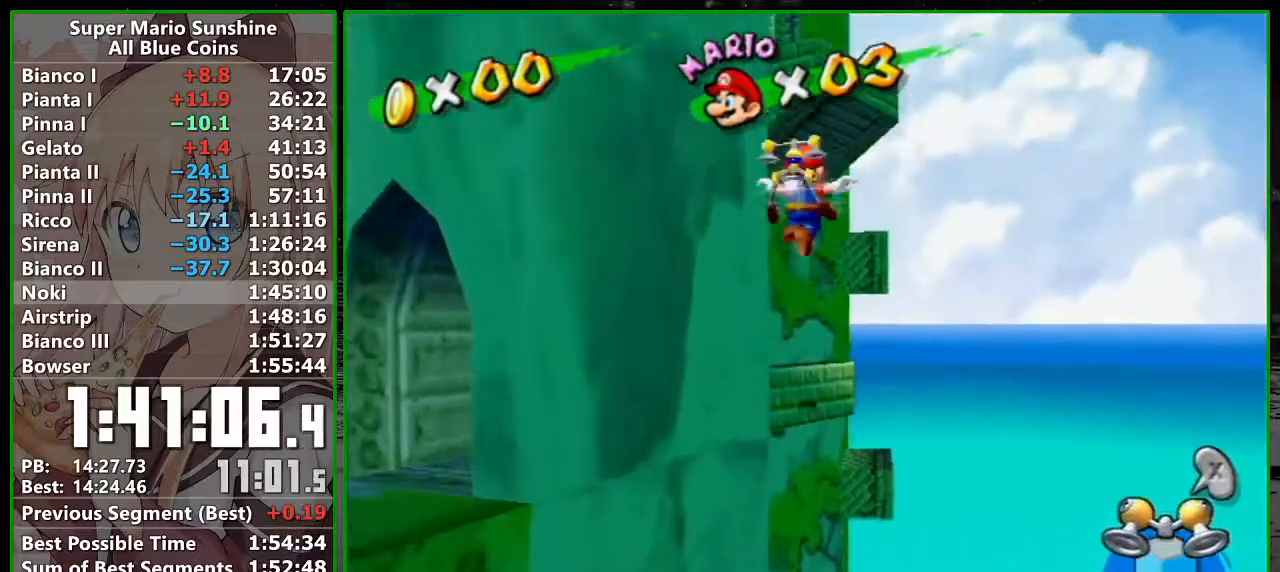
{"buttons": [], "left_stick": "up", "right_stick": "center", "button_events": []}
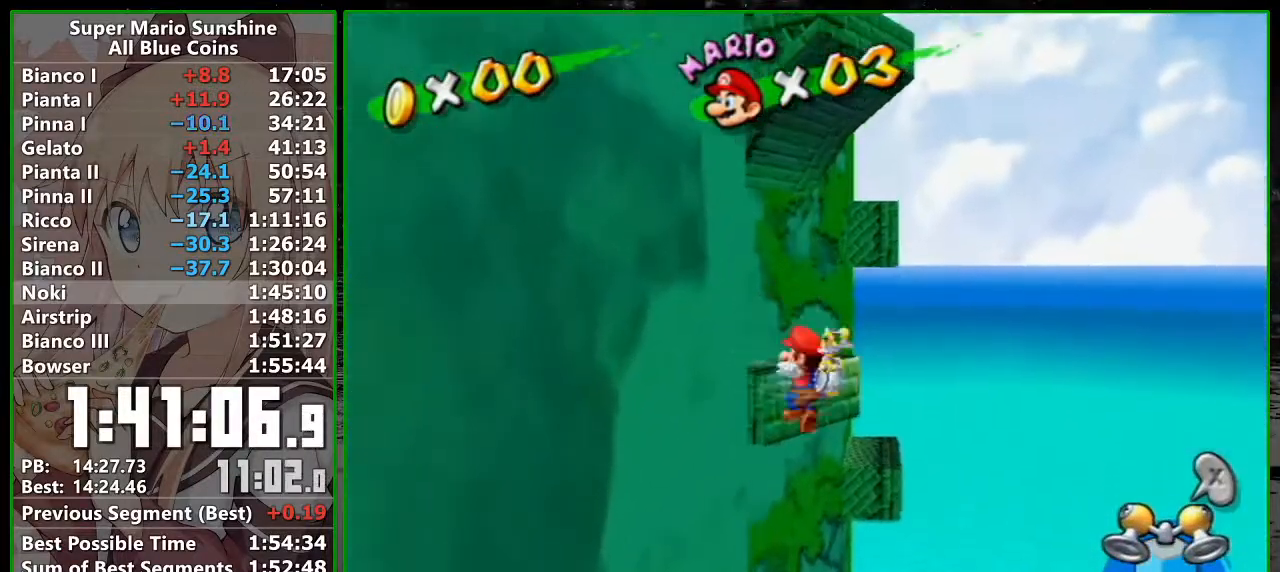
{"buttons": ["R1"], "left_stick": "up", "right_stick": "center", "button_events": [[150, "R1", "down"]]}
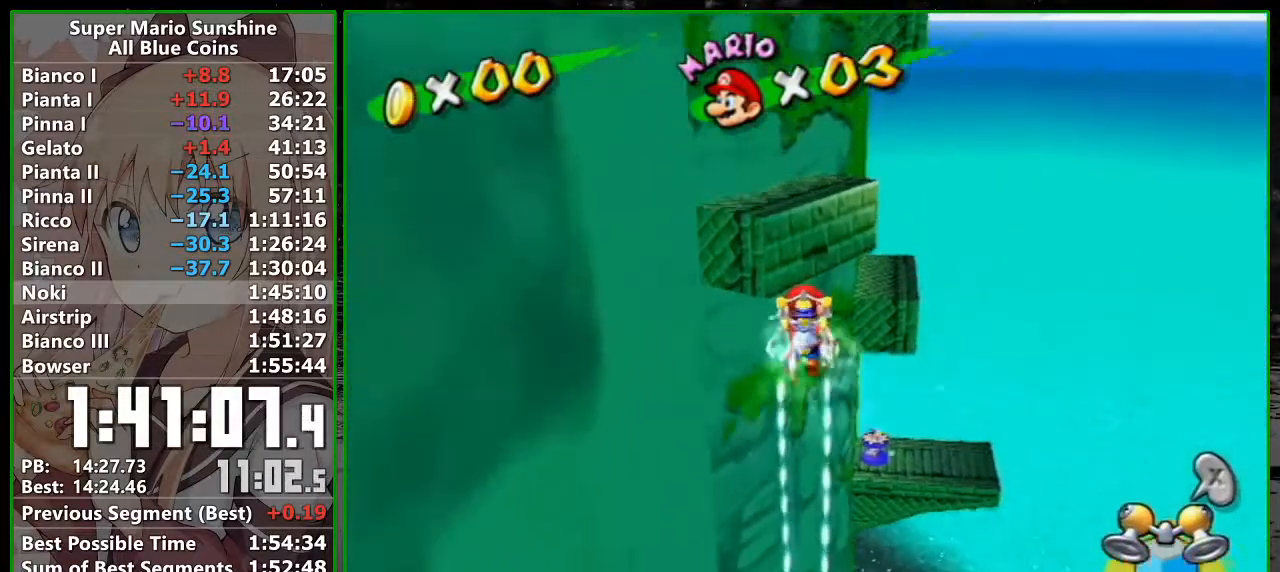
{"buttons": ["R1"], "left_stick": "up", "right_stick": "center", "button_events": []}
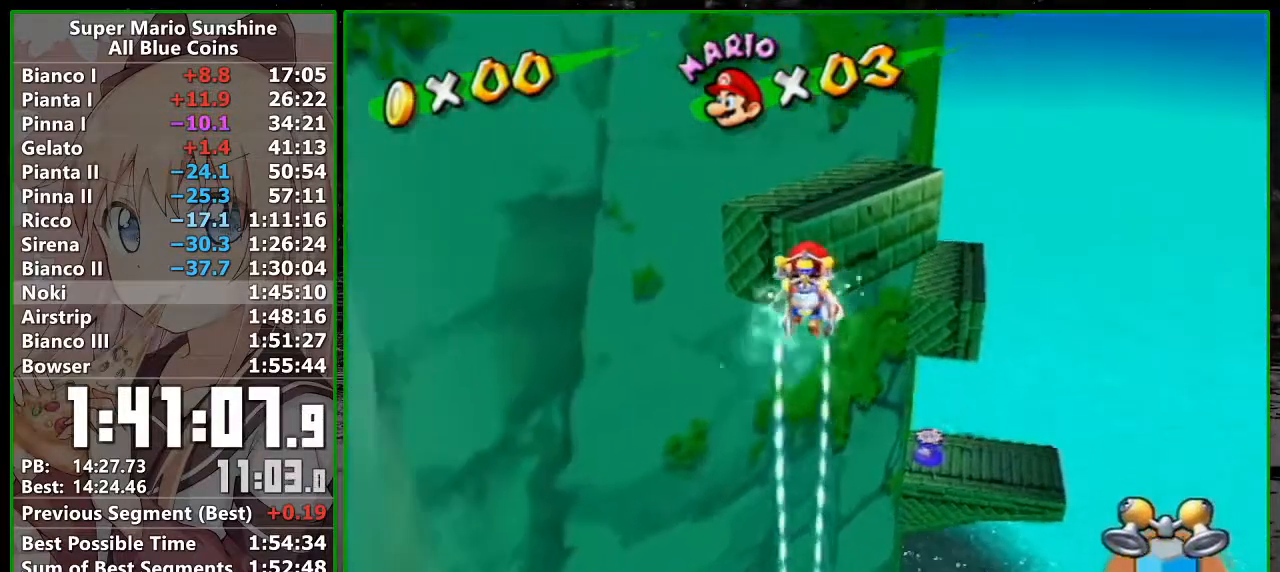
{"buttons": ["R1"], "left_stick": "up", "right_stick": "center", "button_events": []}
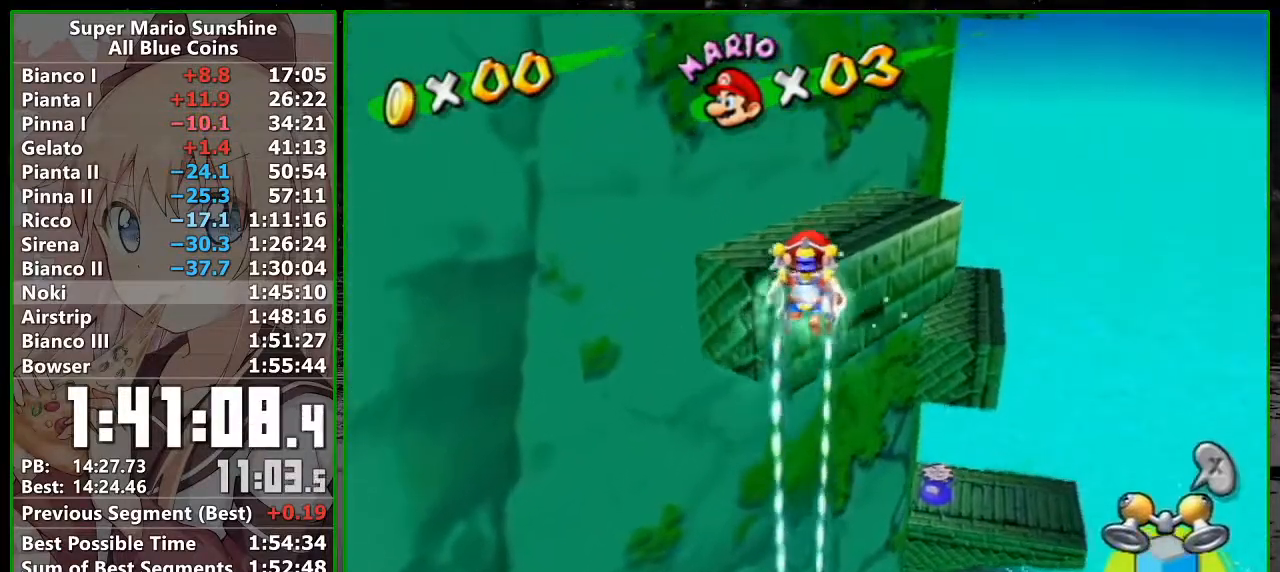
{"buttons": [], "left_stick": "up", "right_stick": "center", "button_events": [[483, "R1", "up"]]}
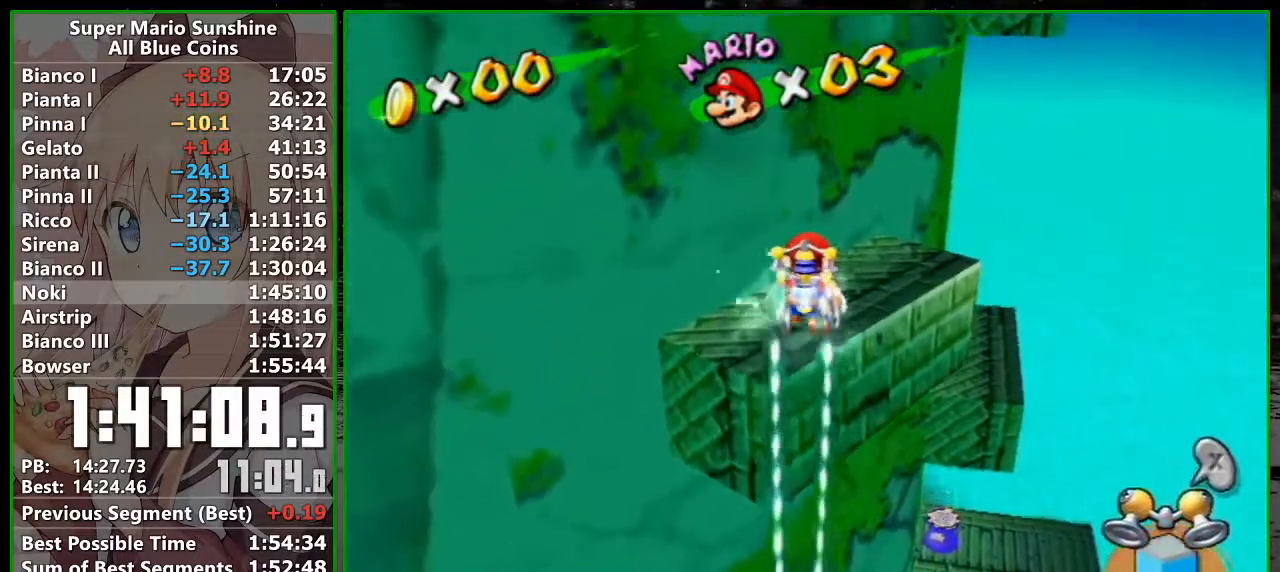
{"buttons": [], "left_stick": "right", "right_stick": "center"}
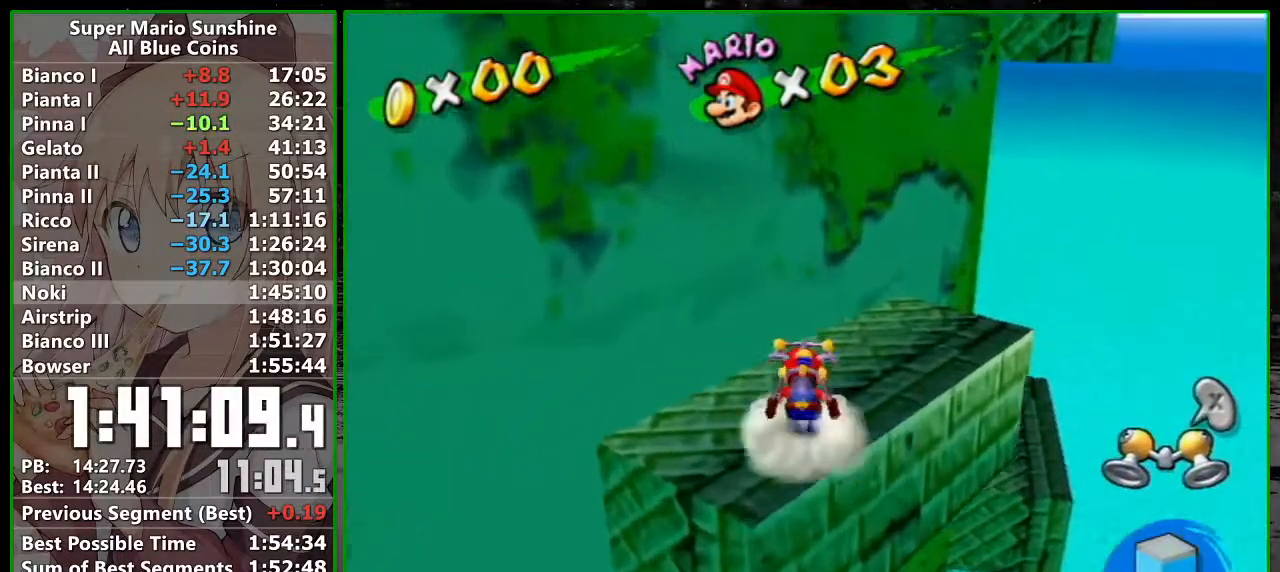
{"buttons": ["A"], "left_stick": "up-right", "right_stick": "center"}
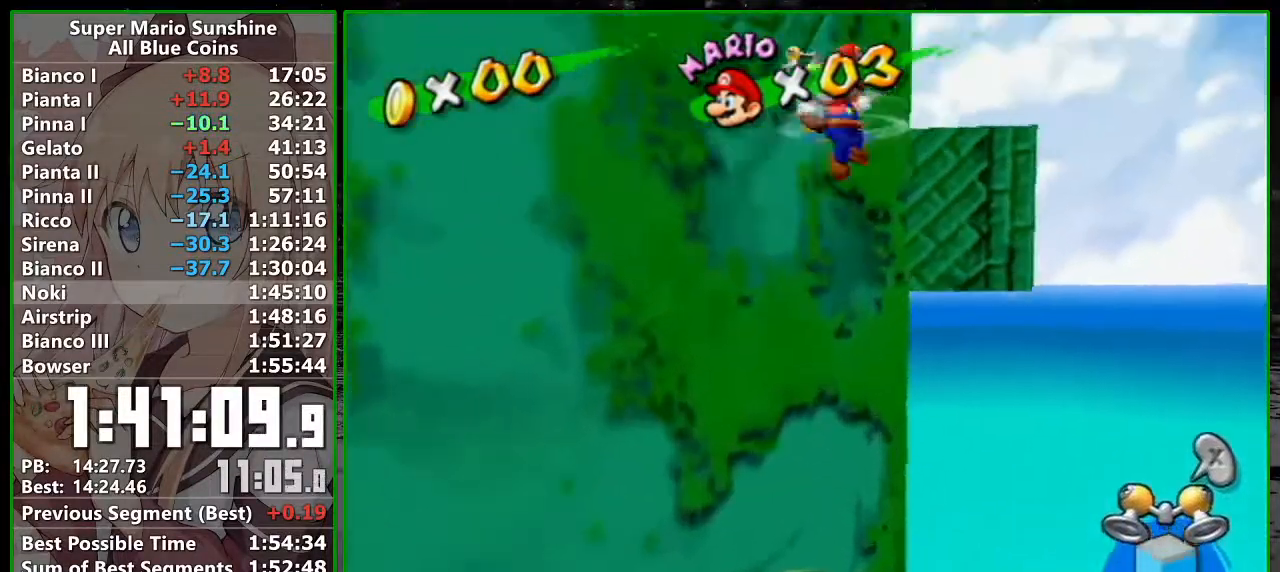
{"buttons": ["R1"], "left_stick": "up", "right_stick": "right", "button_events": [[217, "R1", "down"], [300, "A", "up"]]}
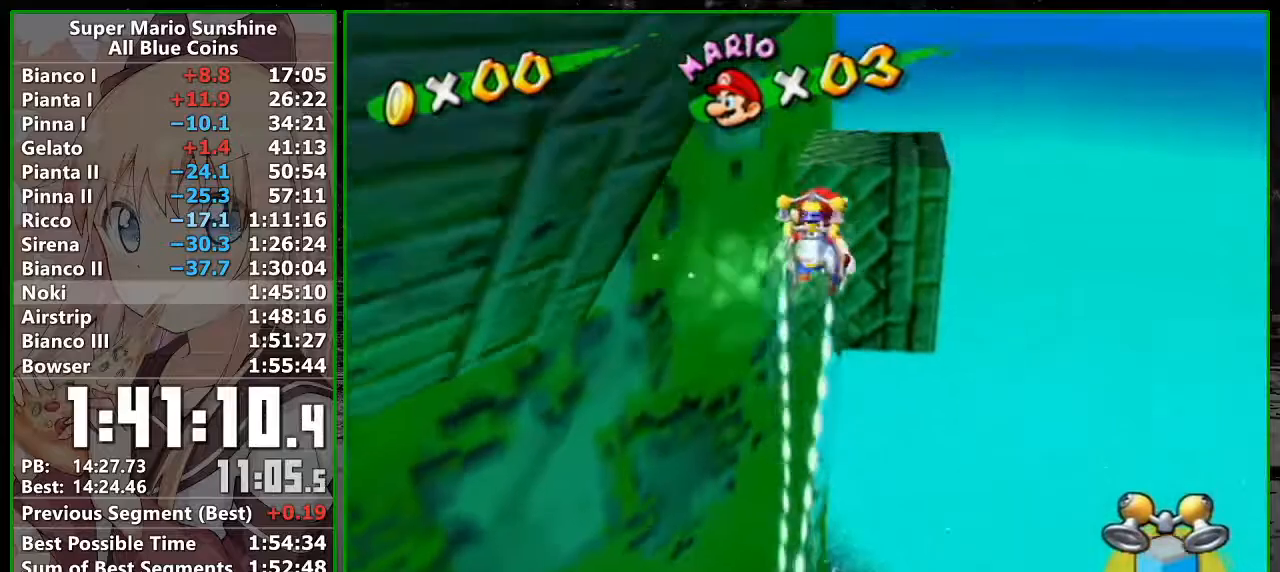
{"buttons": ["R1"], "left_stick": "up-right", "right_stick": "right", "button_events": []}
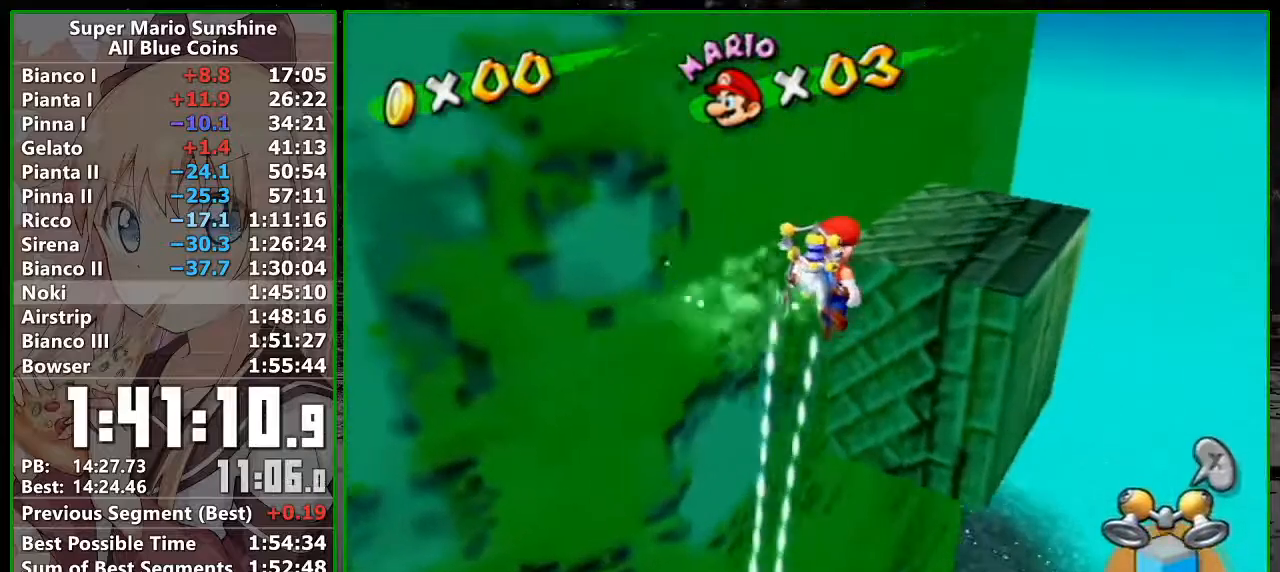
{"buttons": ["A"], "left_stick": "left", "right_stick": "center", "button_events": [[150, "R1", "up"], [450, "A", "down"]]}
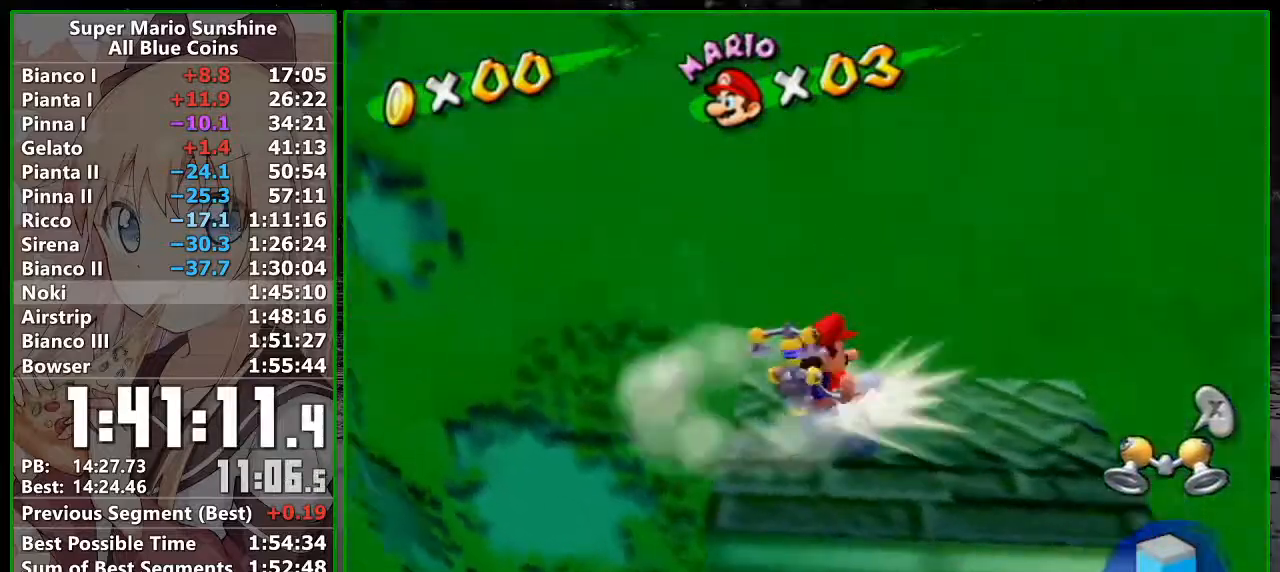
{"buttons": ["A", "R1"], "left_stick": "up-left", "right_stick": "center", "button_events": [[450, "R1", "down"]]}
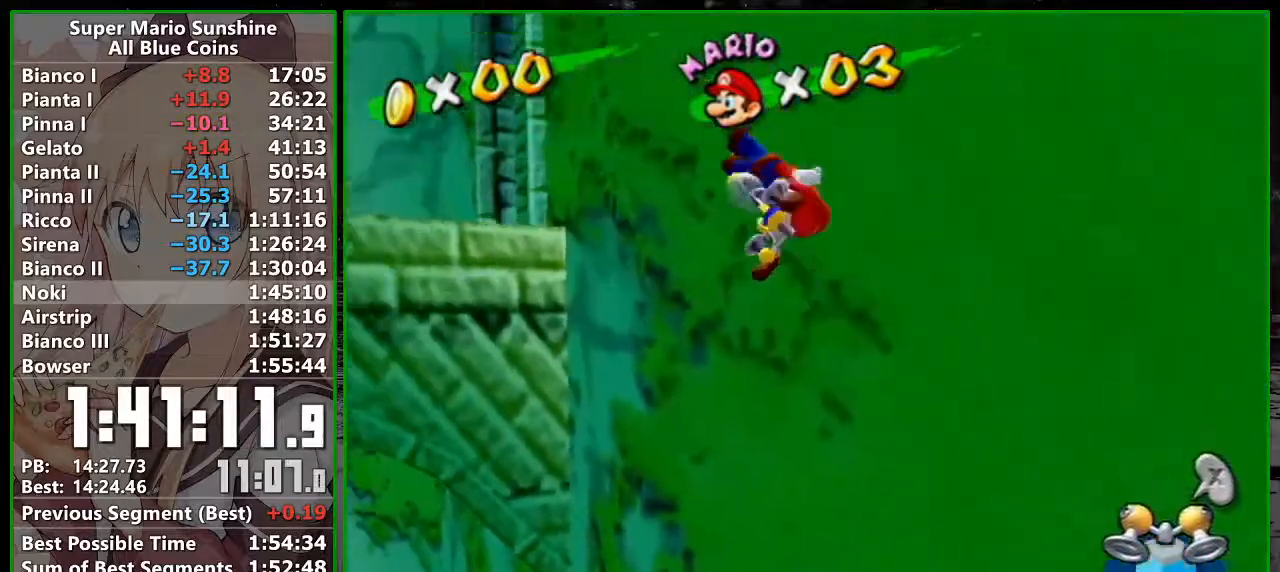
{"buttons": ["R1"], "left_stick": "up-left", "right_stick": "left", "button_events": [[83, "A", "up"]]}
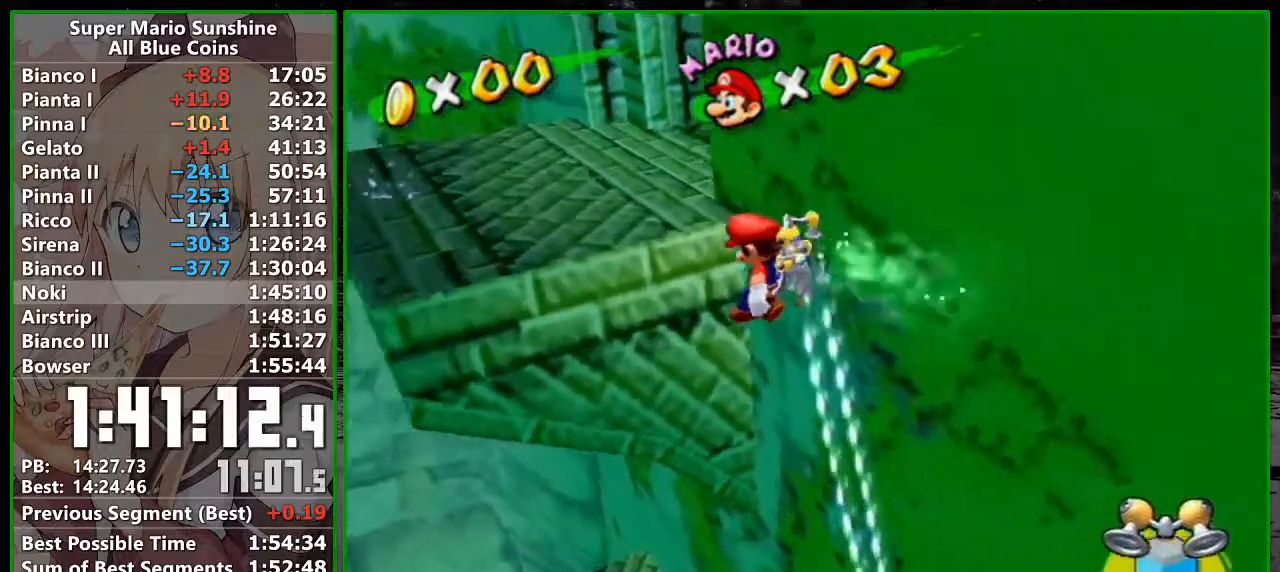
{"buttons": [], "left_stick": "up-left", "right_stick": "left", "button_events": [[333, "R1", "up"]]}
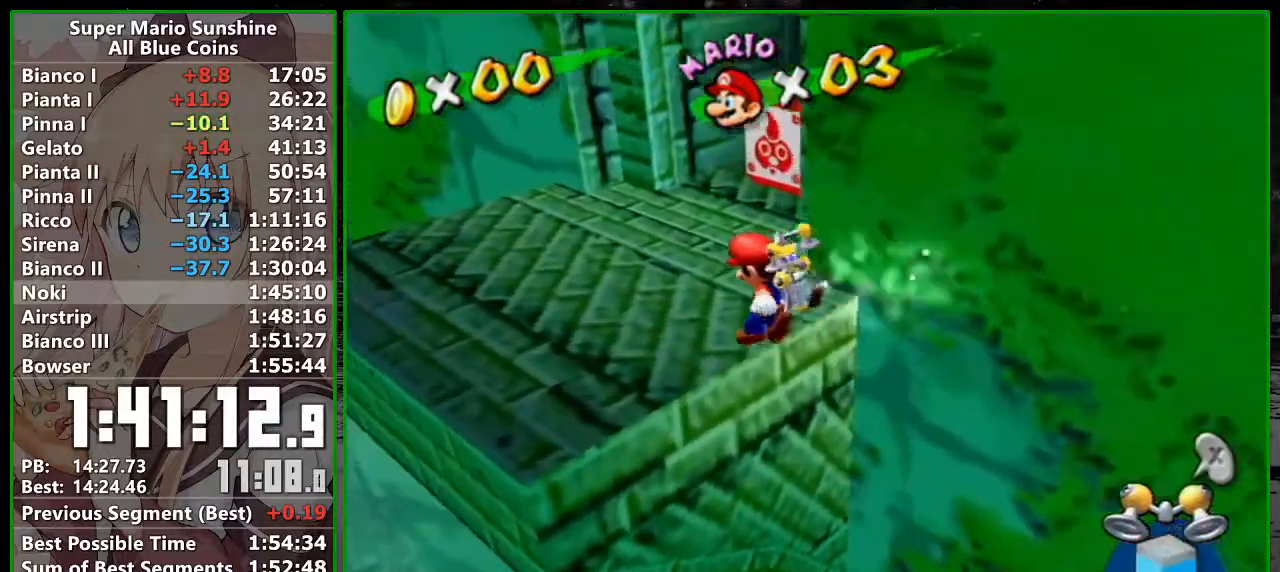
{"buttons": ["B"], "left_stick": "up-right", "right_stick": "center", "button_events": [[300, "A", "down"], [367, "A", "up"], [467, "B", "down"]]}
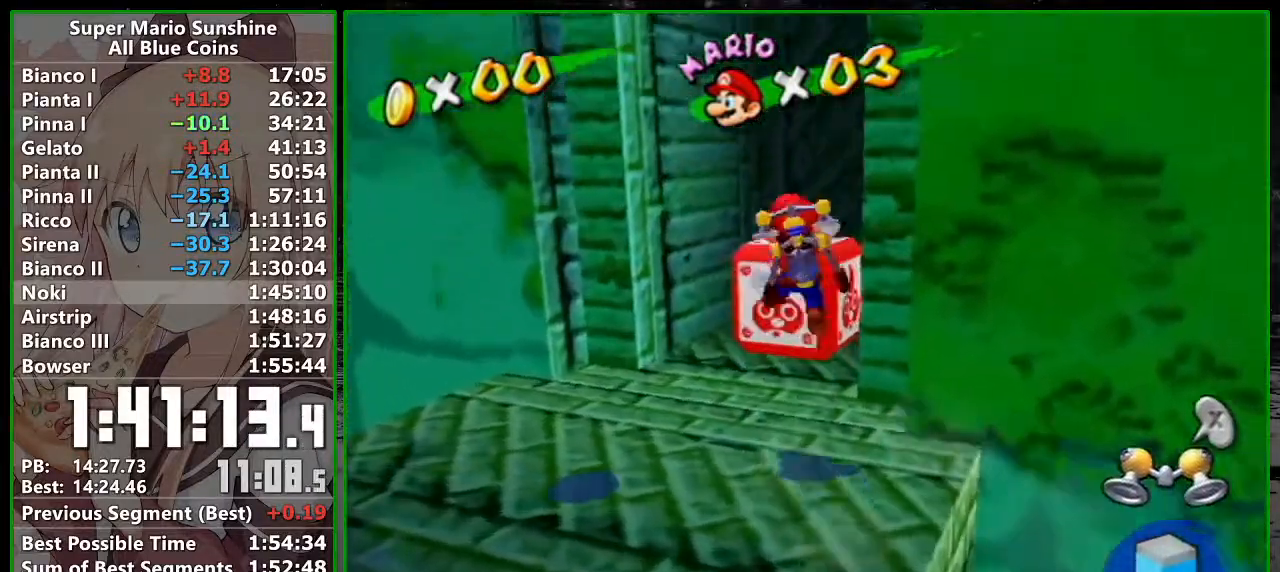
{"buttons": [], "left_stick": "down-left", "right_stick": "center", "button_events": [[17, "B", "up"]]}
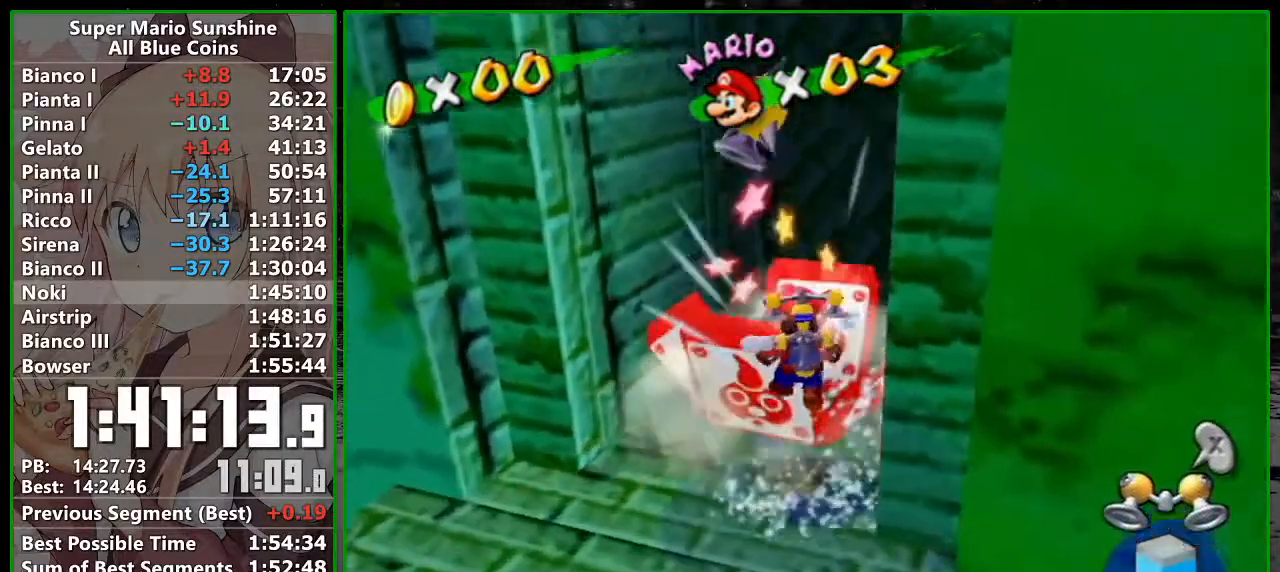
{"buttons": [], "left_stick": "down", "right_stick": "center", "button_events": []}
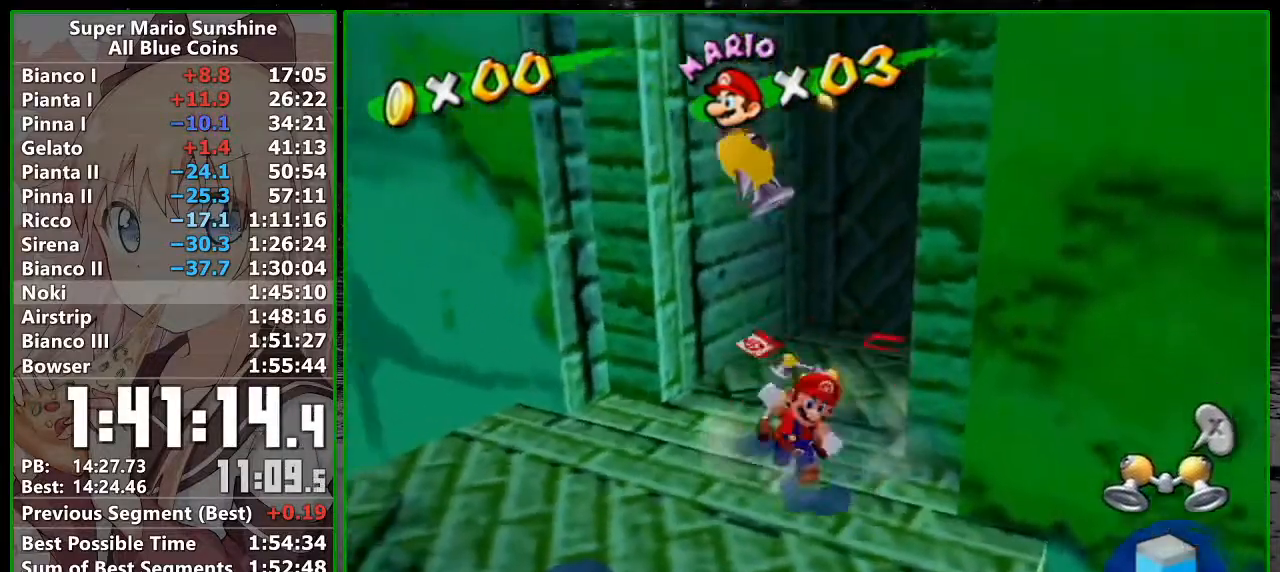
{"buttons": ["A"], "left_stick": "center", "right_stick": "center", "button_events": [[83, "A", "down"]]}
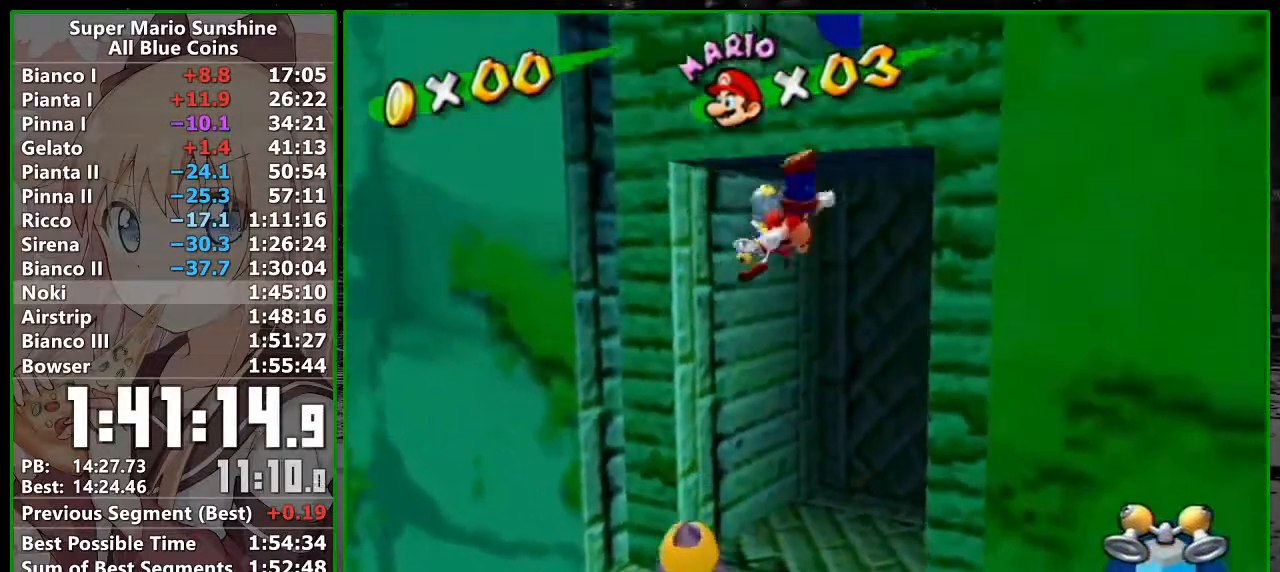
{"buttons": [], "left_stick": "center", "right_stick": "center", "button_events": [[83, "R1", "down"], [300, "A", "up"], [300, "R1", "up"], [417, "A", "down"], [483, "A", "up"]]}
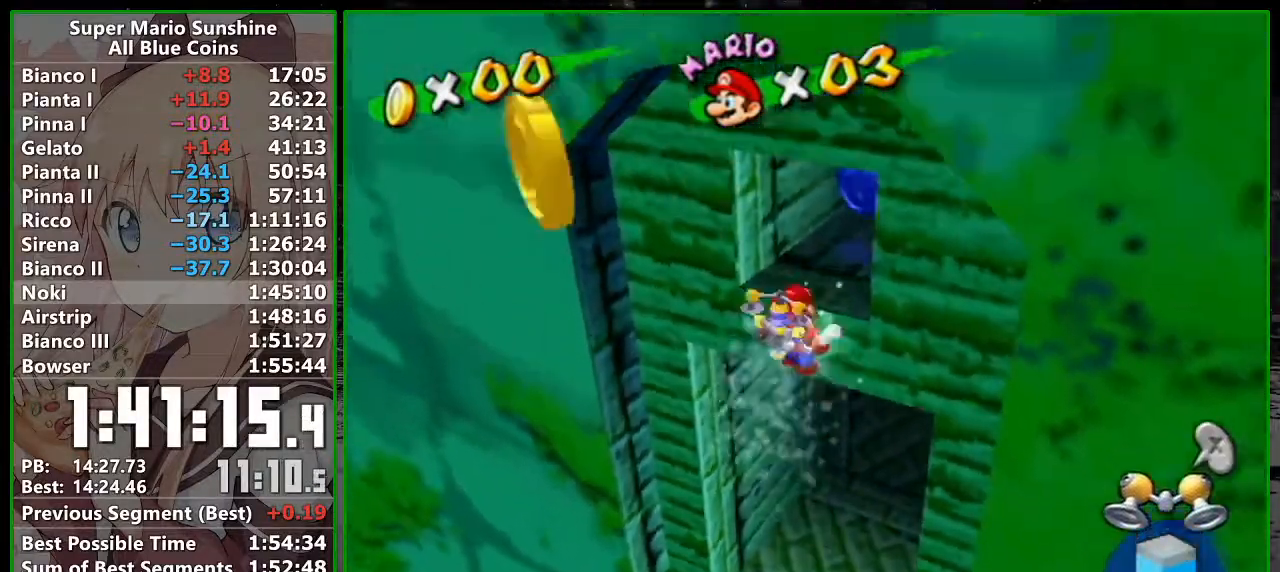
{"buttons": [], "left_stick": "center", "right_stick": "center", "button_events": []}
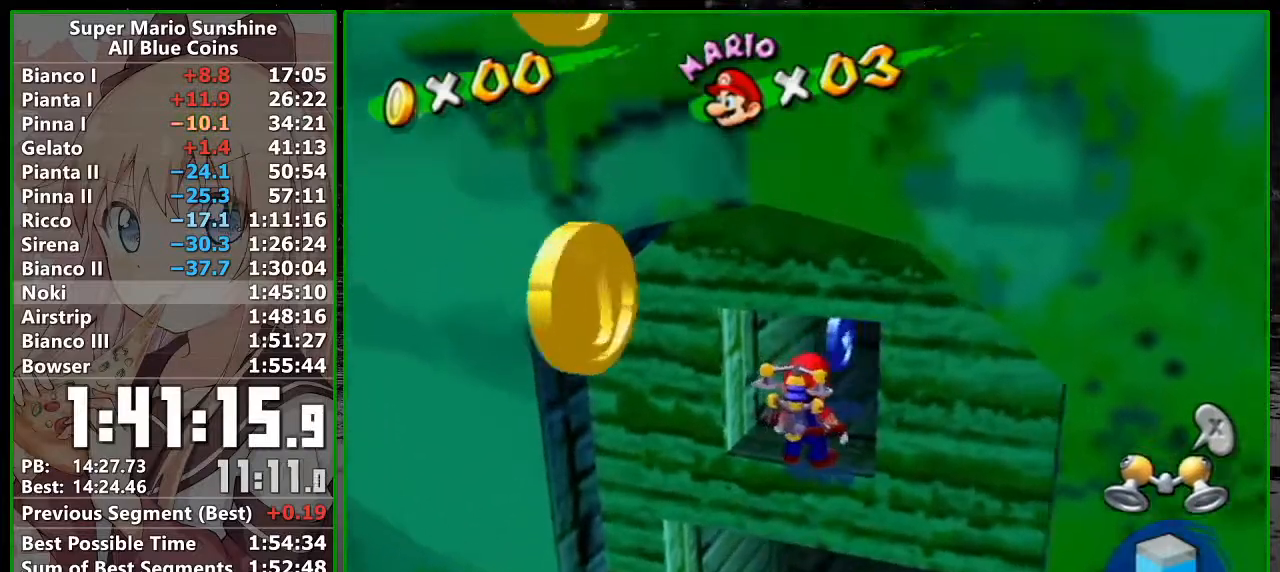
{"buttons": [], "left_stick": "up", "right_stick": "center", "button_events": []}
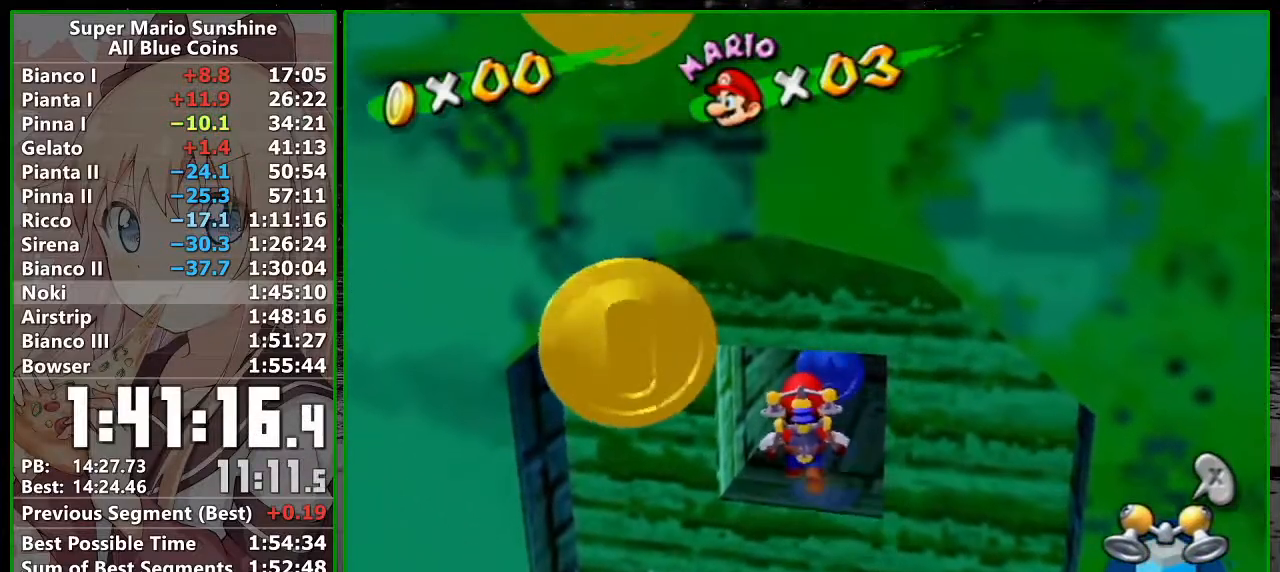
{"buttons": [], "left_stick": "down", "right_stick": "center", "button_events": [[300, "A", "down"], [400, "A", "up"]]}
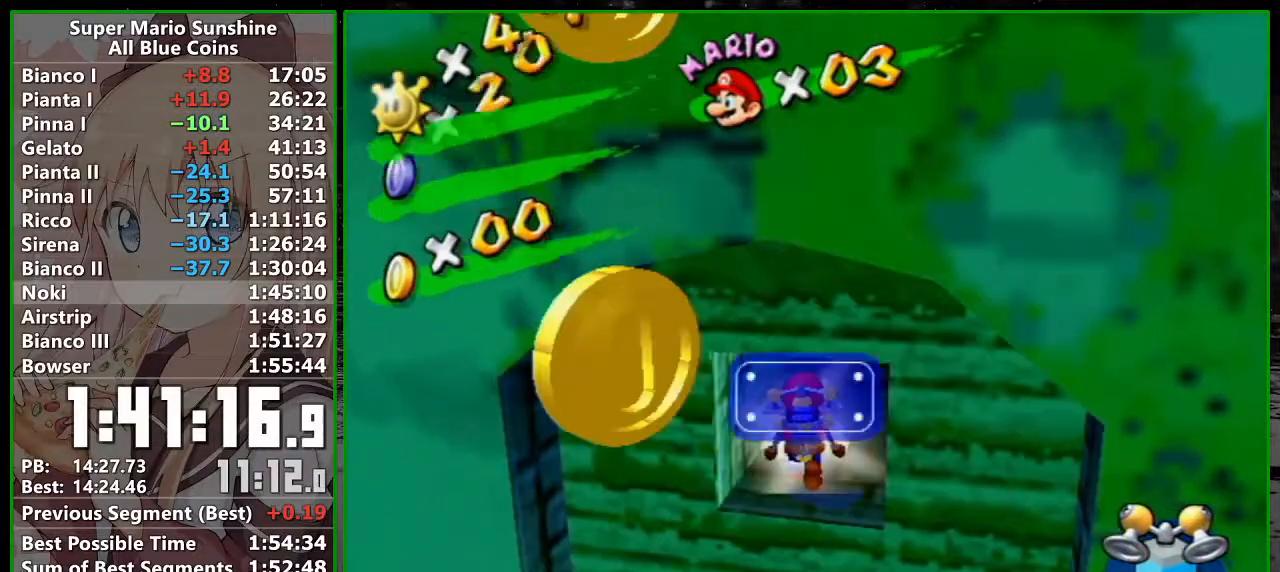
{"buttons": [], "left_stick": "up", "right_stick": "center", "button_events": []}
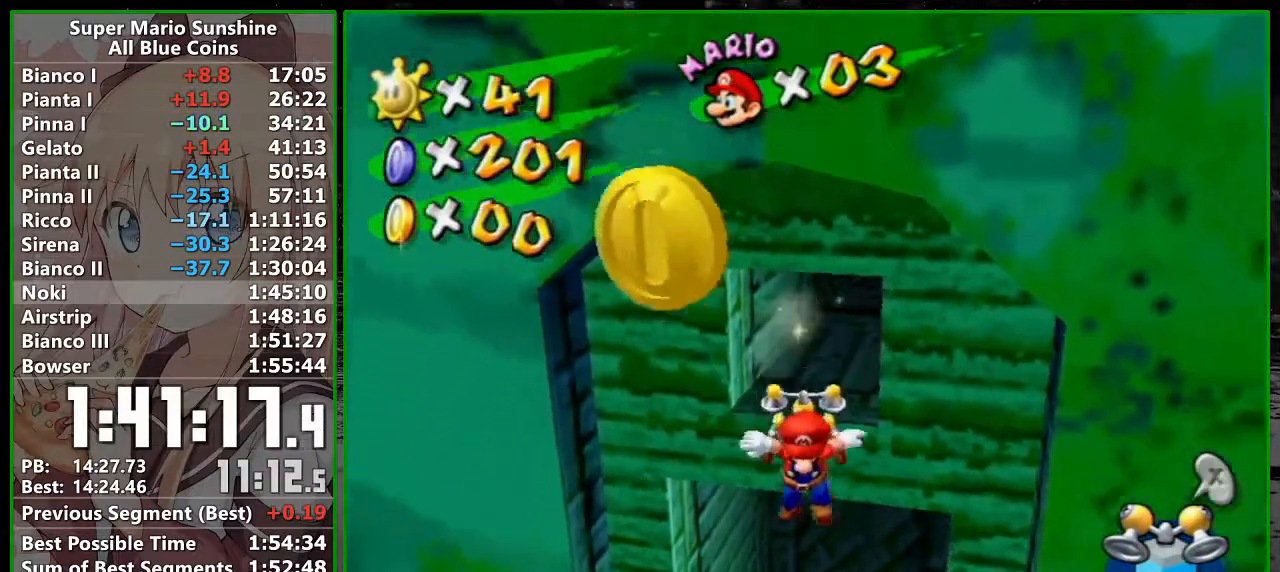
{"buttons": [], "left_stick": "center", "right_stick": "center", "button_events": []}
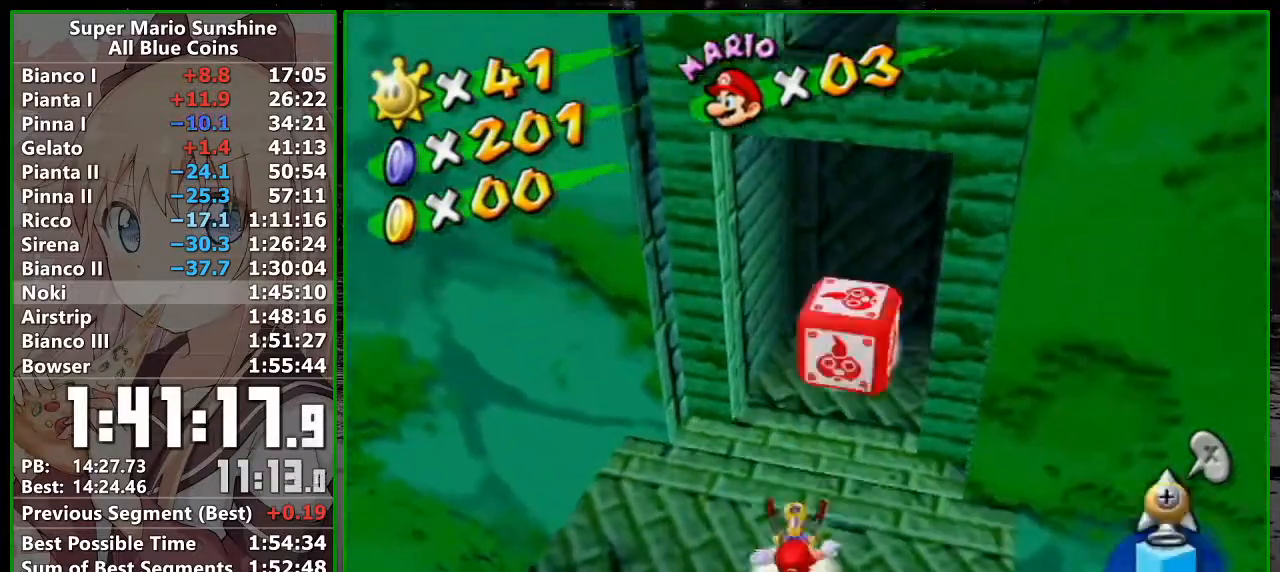
{"buttons": ["R1"], "left_stick": "center", "right_stick": "center", "button_events": [[200, "A", "down"], [300, "A", "up"], [383, "R1", "down"]]}
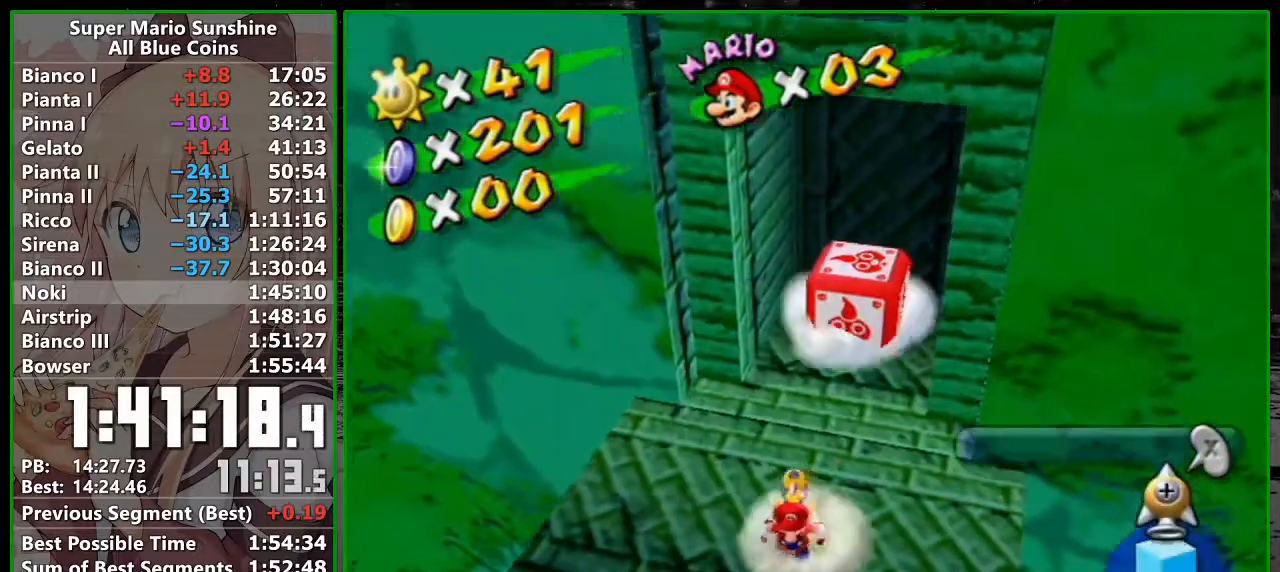
{"buttons": ["R1"], "left_stick": "center", "right_stick": "center", "button_events": []}
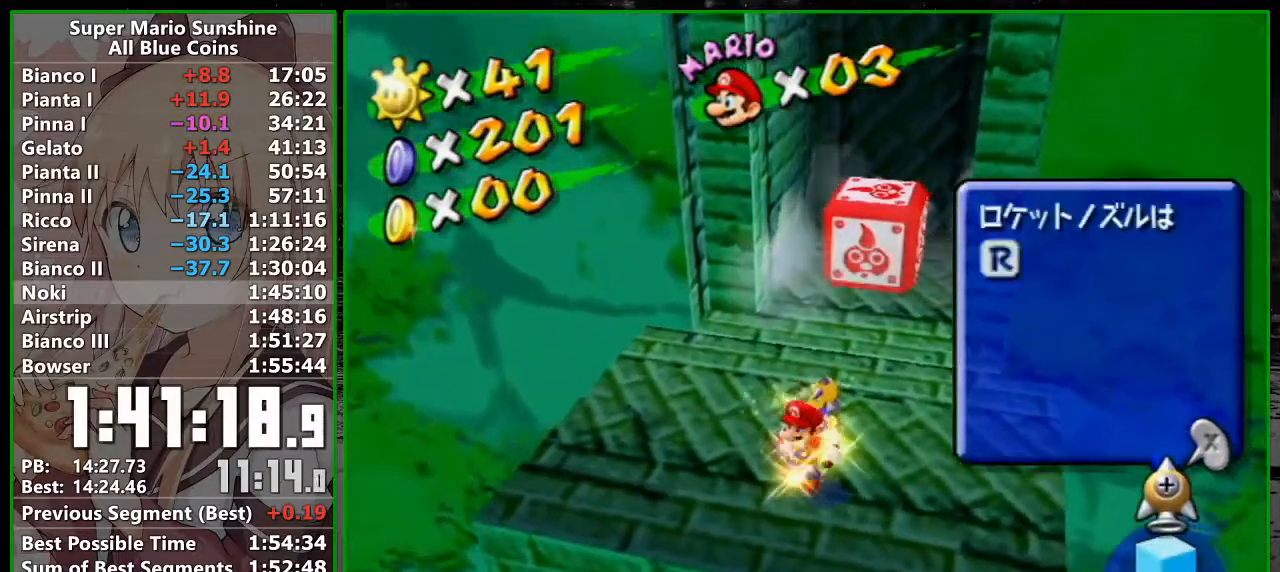
{"buttons": ["R1"], "left_stick": "center", "right_stick": "center", "button_events": []}
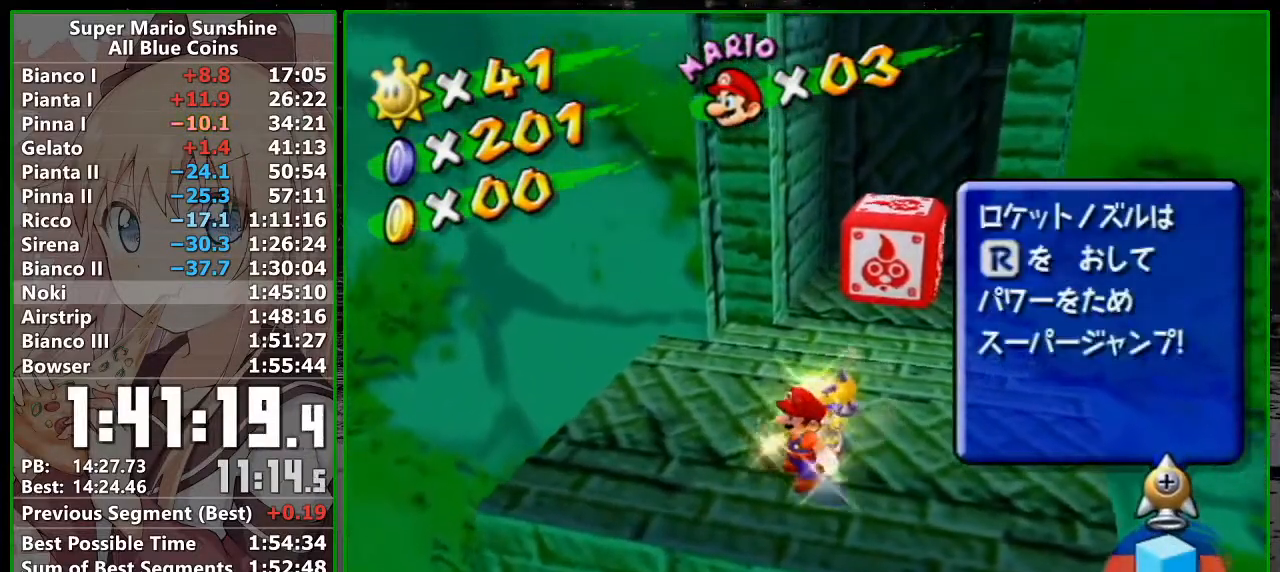
{"buttons": ["A", "R1"], "left_stick": "center", "right_stick": "center", "button_events": [[150, "A", "down"]]}